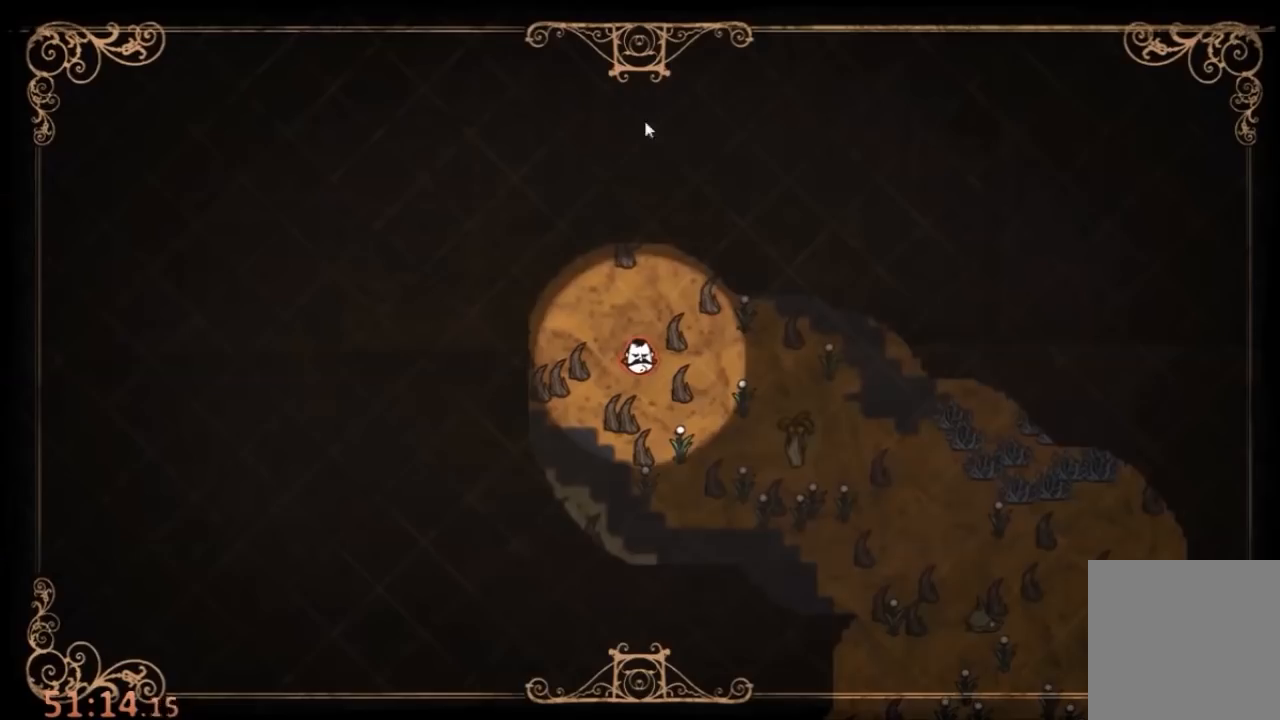
Gameplay with keyboard and mouse; each line is a JSON object with the keys and mouse buttons held at the frame after it. "events" lists presses ("down") and releases ("up") of "1", "2", "3", "4", "5", "a", "c", "ctrl", "d", "e", "f", "q", "r", "s", "shift", "space", "tab", "v", "w", "x", "z", "mouse_left" and "mouse_right" between this image and that frame as [ms after this image, input, new state], when the widget could be followed in between. "mouse_left", "mouse_right" = the "left", "right" buttons of the "mouse" list. No other keys are recorded. Mouse movement is not recorded.
{"keys": [], "mouse": [], "events": []}
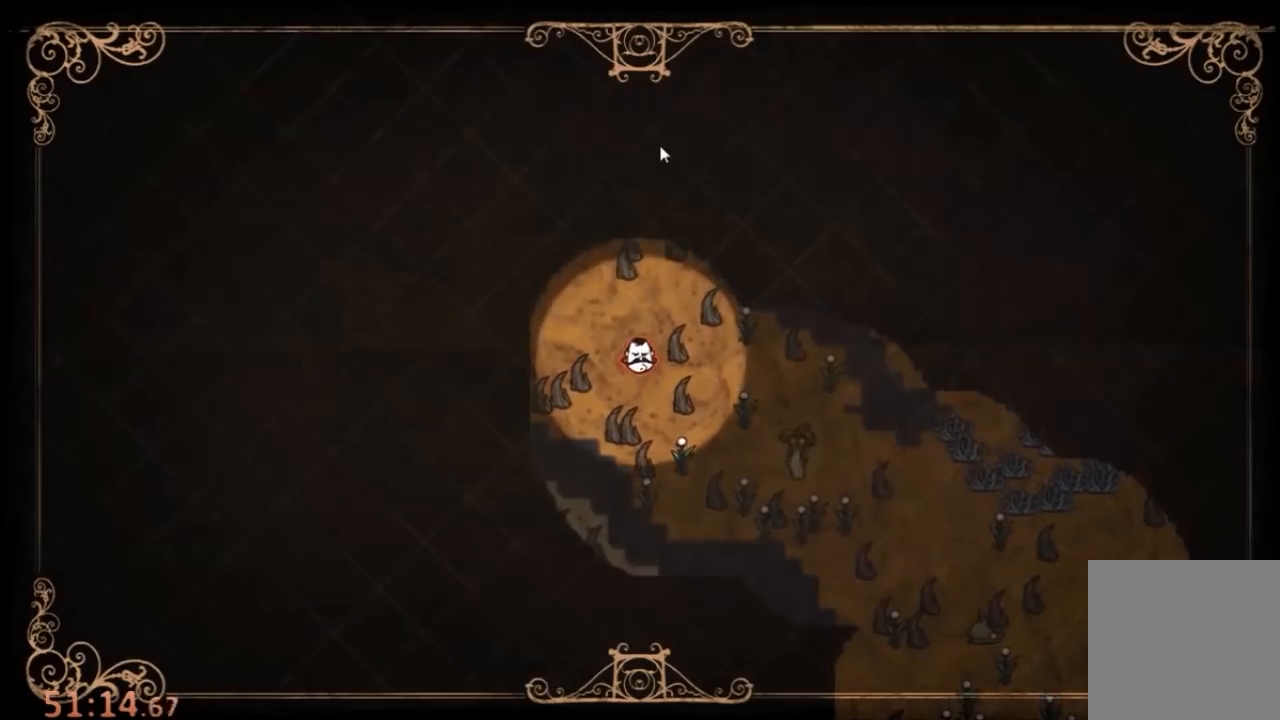
{"keys": [], "mouse": ["left"], "events": [[267, "tab", "down"], [367, "tab", "up"], [467, "mouse_left", "down"]]}
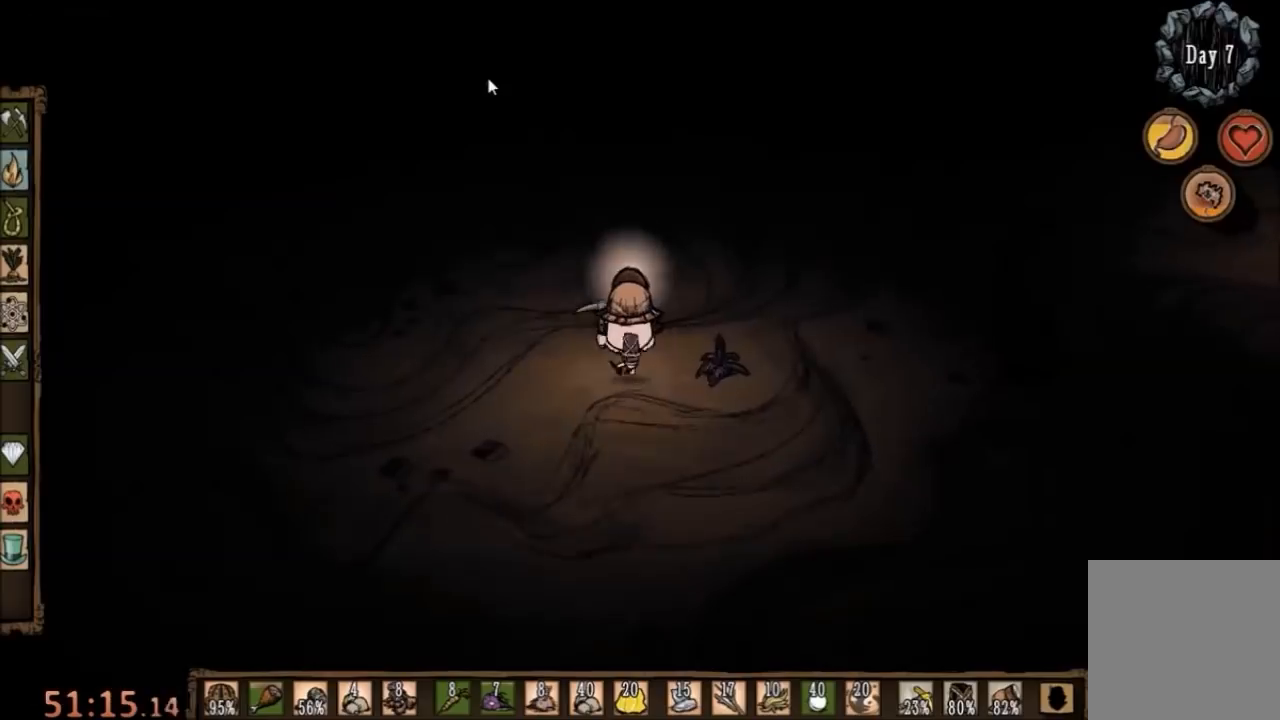
{"keys": [], "mouse": [], "events": [[33, "mouse_left", "up"], [100, "mouse_left", "down"], [167, "mouse_left", "up"], [233, "e", "down"], [300, "e", "up"]]}
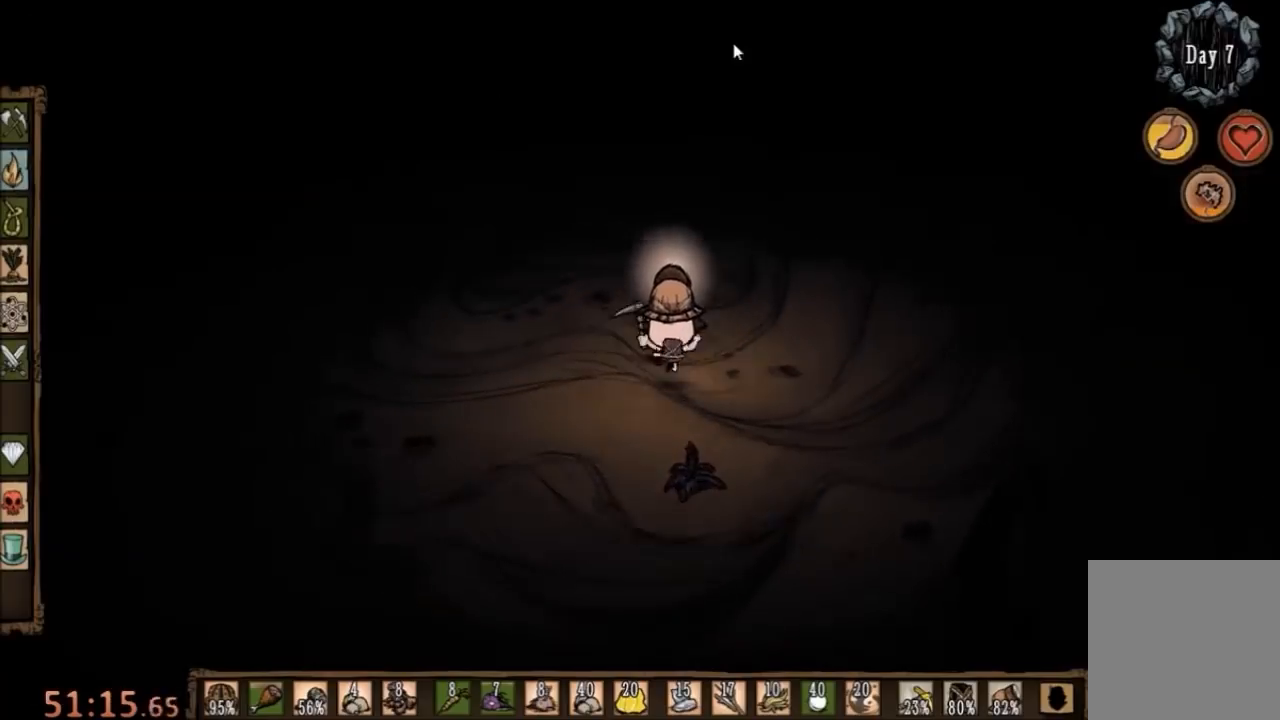
{"keys": [], "mouse": [], "events": [[100, "mouse_left", "down"], [200, "mouse_left", "up"], [267, "tab", "down"], [333, "tab", "up"]]}
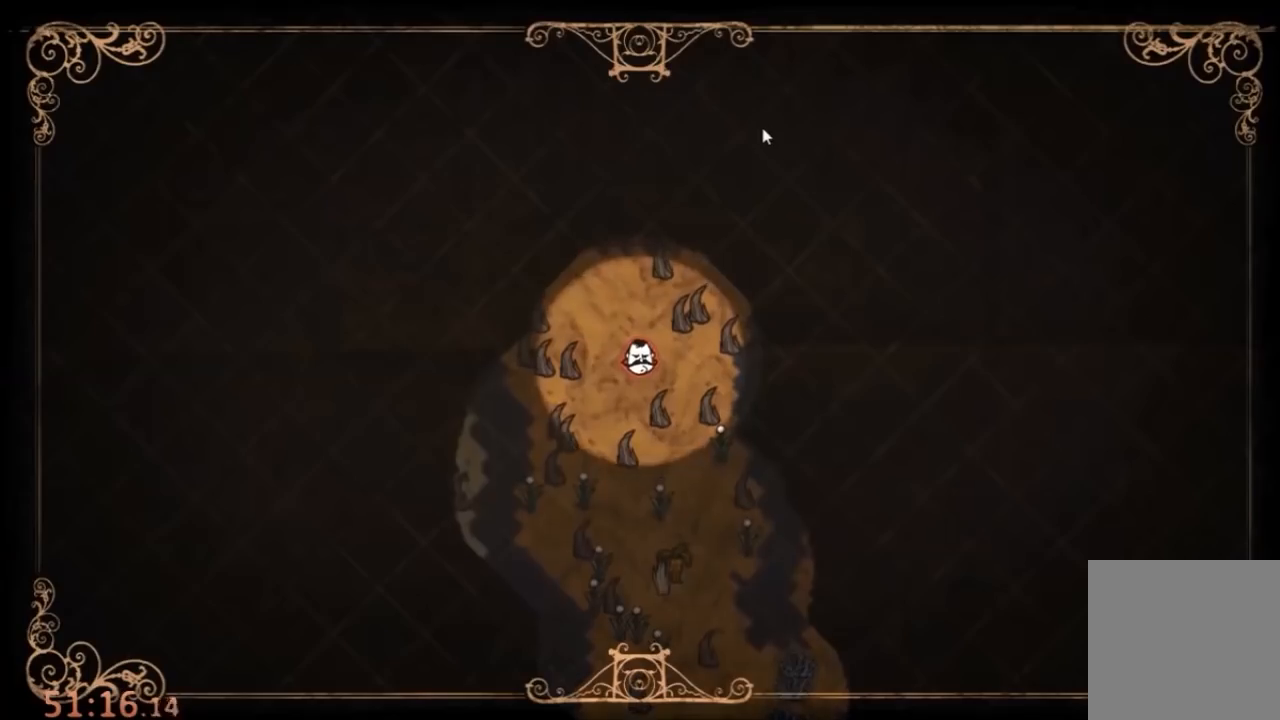
{"keys": [], "mouse": [], "events": []}
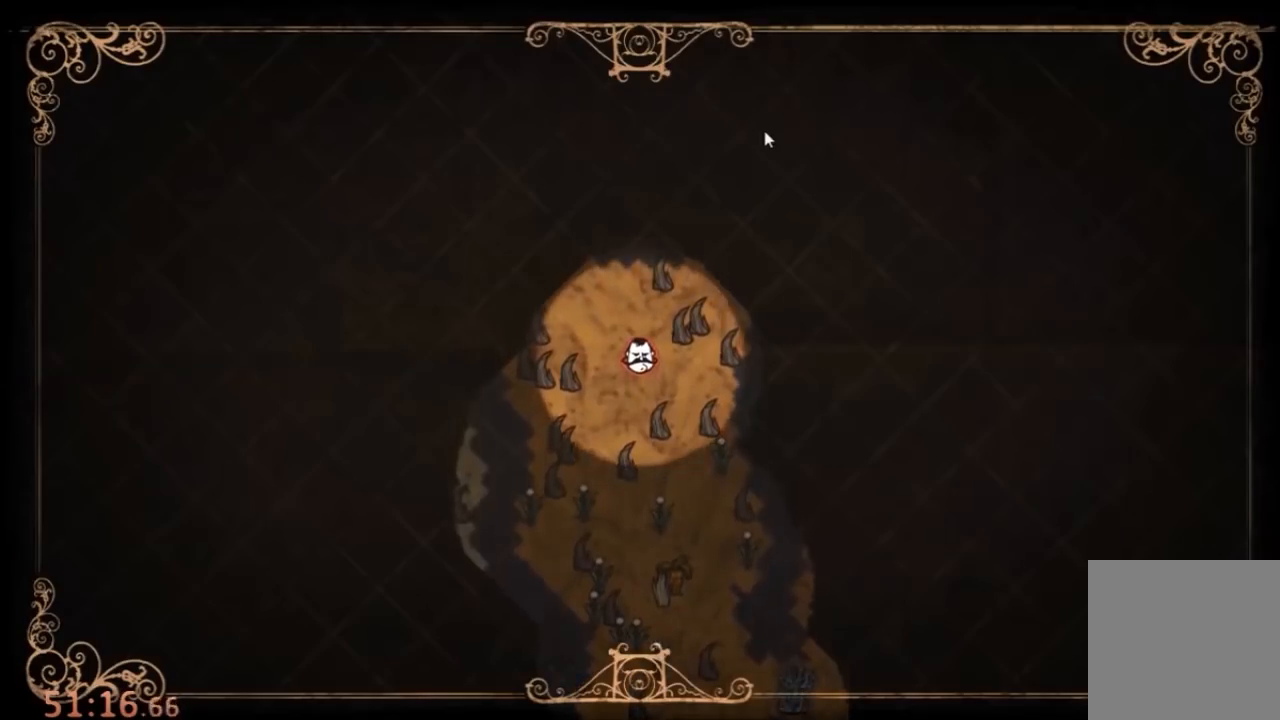
{"keys": ["e", "w"], "mouse": [], "events": [[267, "tab", "down"], [367, "tab", "up"], [400, "w", "down"], [500, "e", "down"]]}
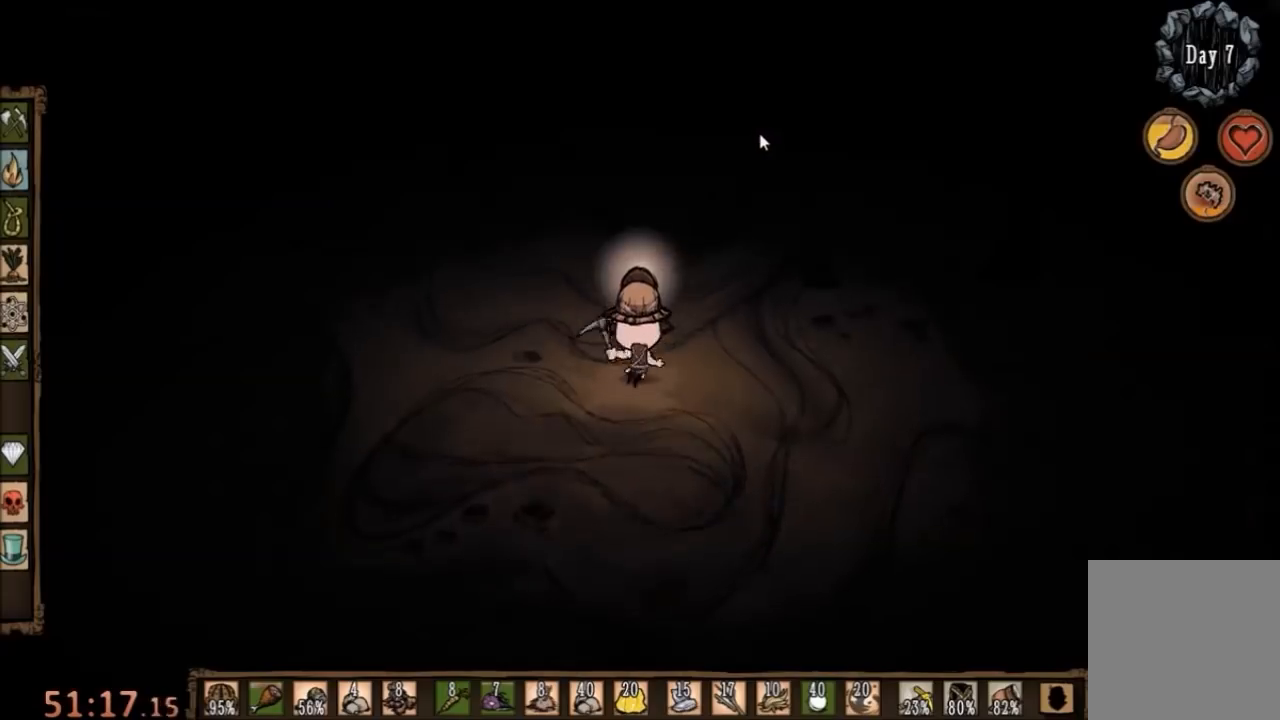
{"keys": ["w"], "mouse": [], "events": [[200, "e", "up"], [367, "e", "down"], [467, "e", "up"]]}
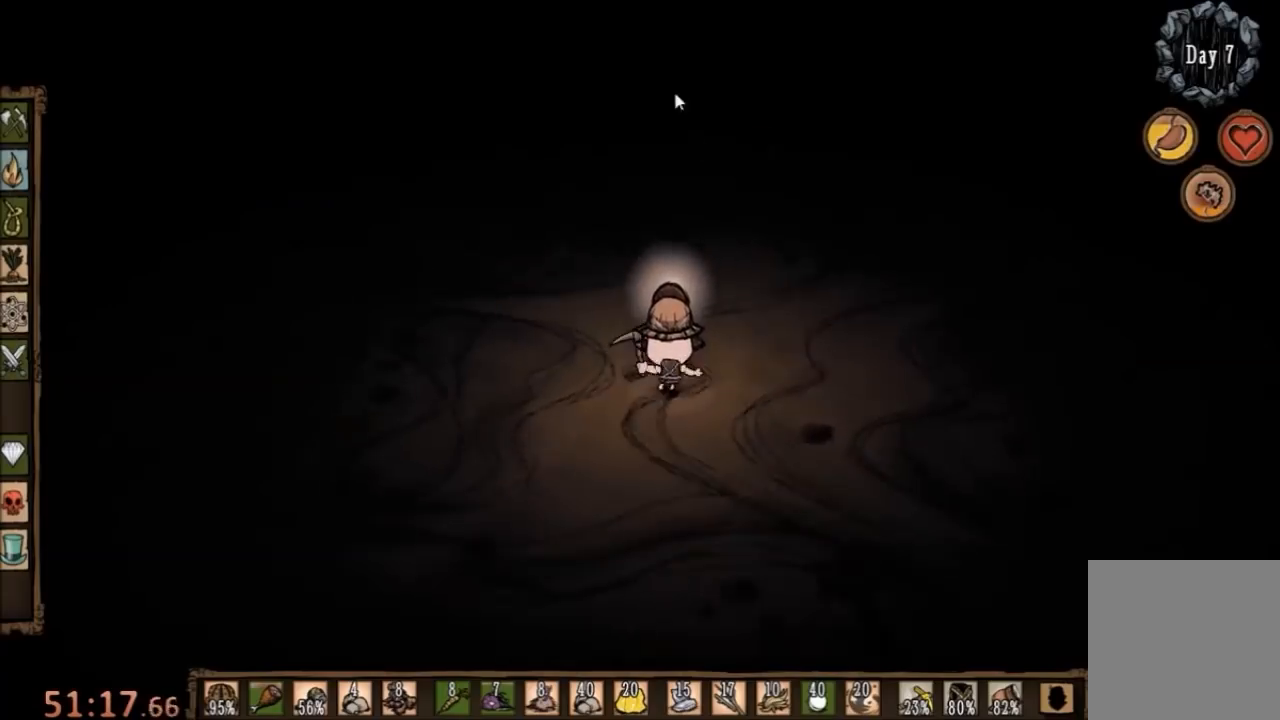
{"keys": [], "mouse": [], "events": [[200, "w", "up"], [267, "mouse_left", "down"], [367, "mouse_left", "up"], [433, "mouse_left", "down"], [500, "mouse_left", "up"]]}
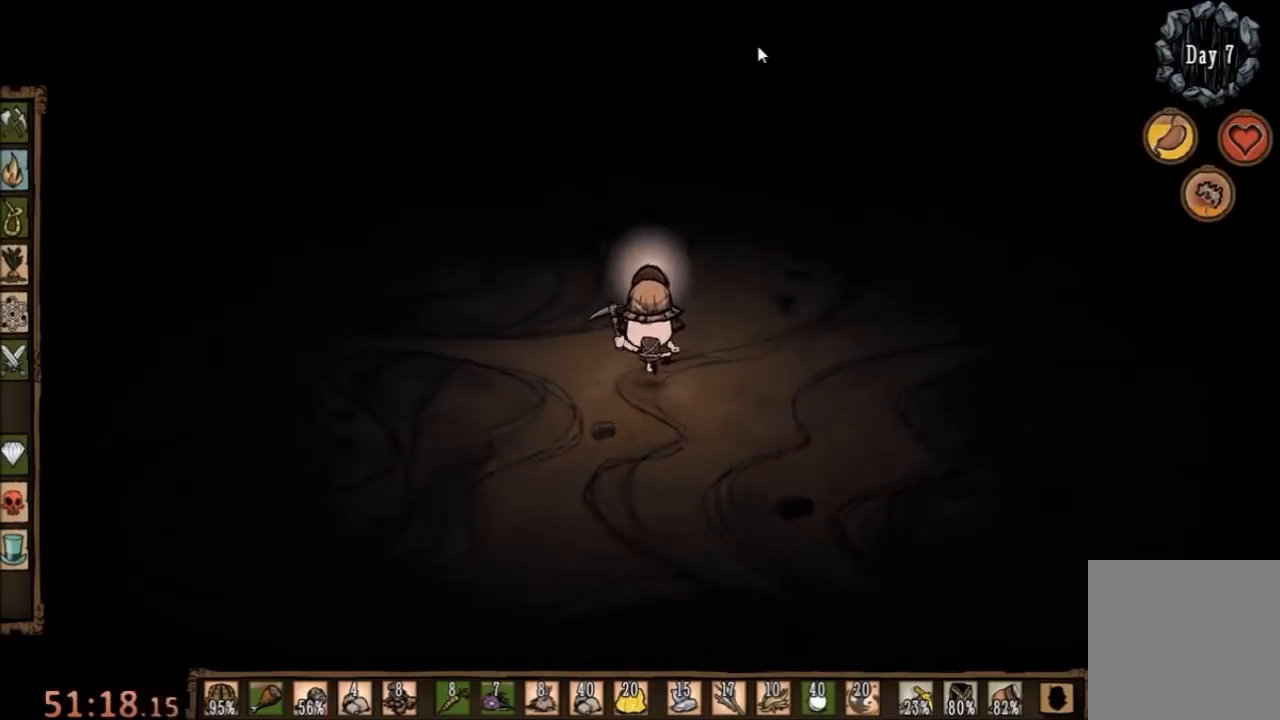
{"keys": [], "mouse": [], "events": [[67, "tab", "down"], [200, "tab", "up"]]}
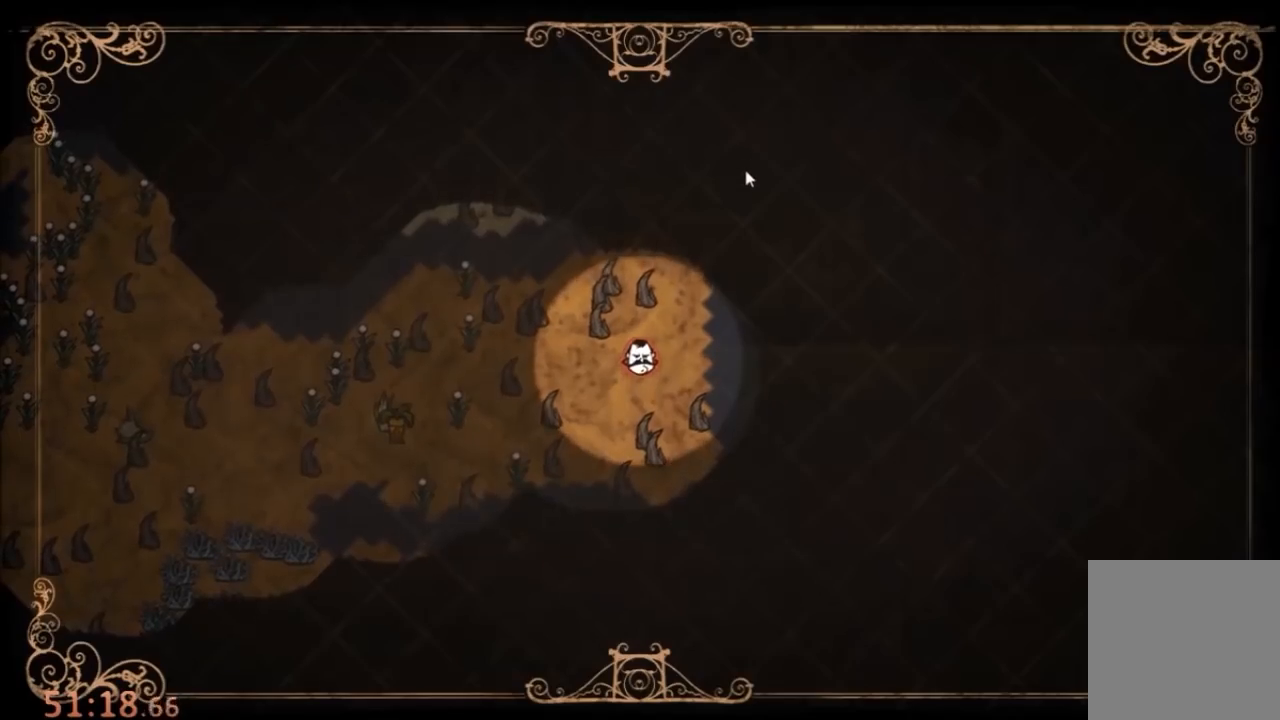
{"keys": [], "mouse": [], "events": []}
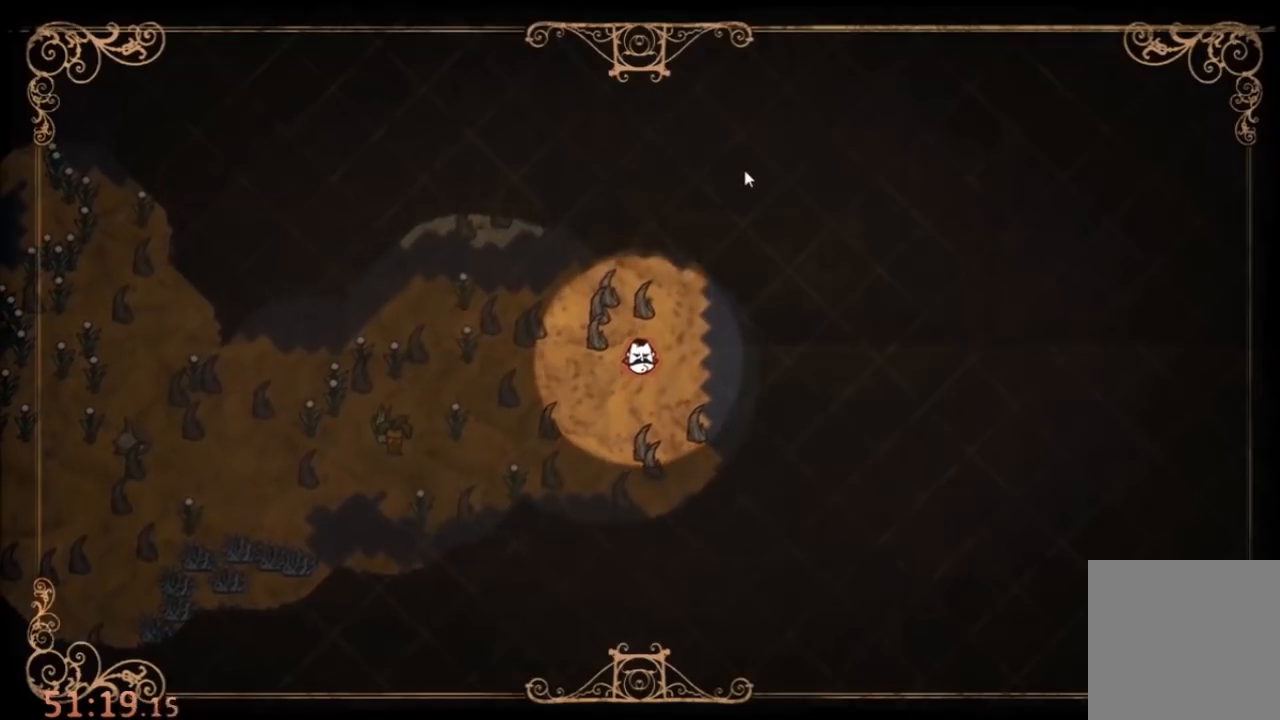
{"keys": ["a"], "mouse": [], "events": [[167, "tab", "down"], [267, "tab", "up"], [367, "a", "down"]]}
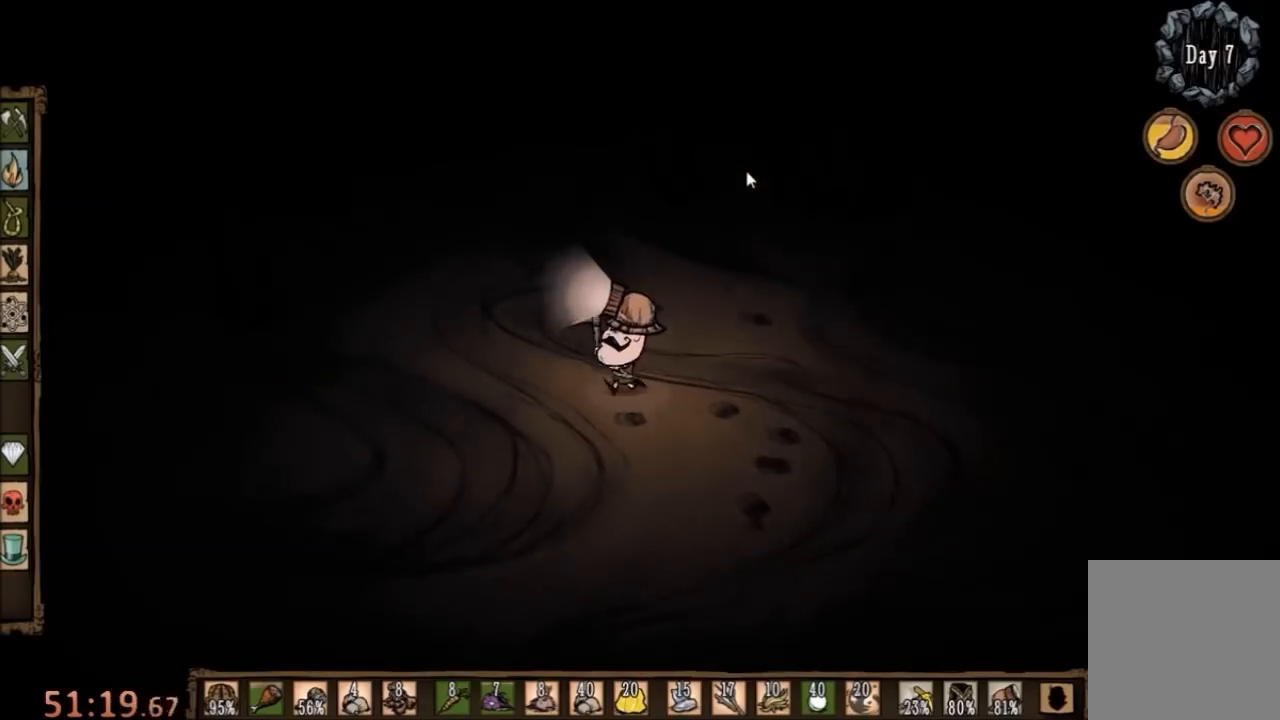
{"keys": ["a", "e", "w"], "mouse": [], "events": [[200, "e", "down"], [300, "e", "up"], [300, "w", "down"], [467, "e", "down"]]}
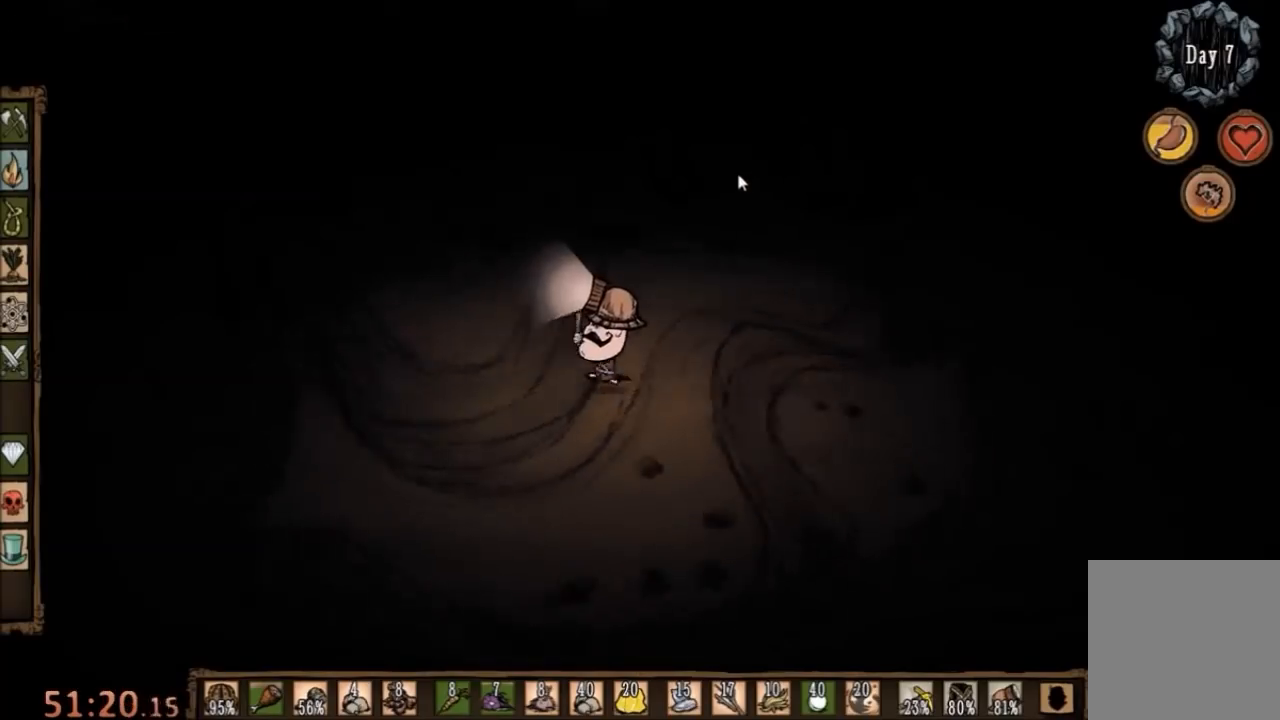
{"keys": ["w"], "mouse": [], "events": [[100, "e", "up"], [300, "a", "up"]]}
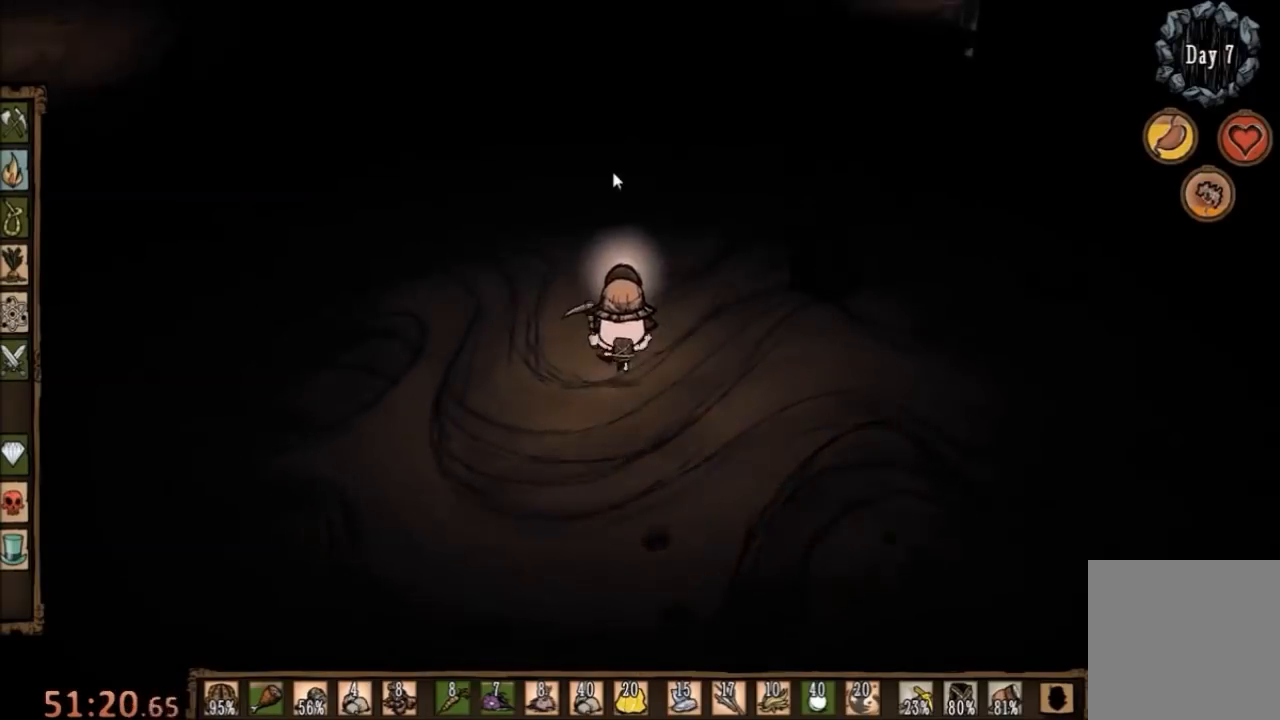
{"keys": ["w"], "mouse": [], "events": []}
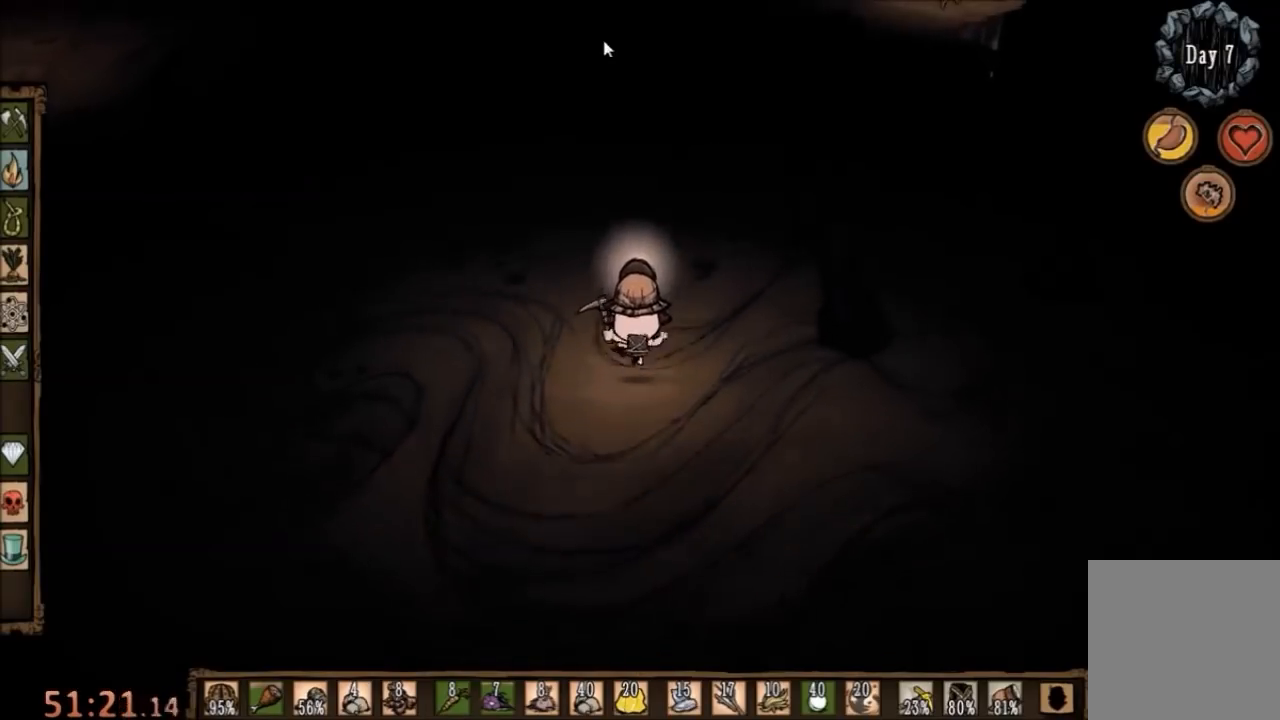
{"keys": ["tab"], "mouse": [], "events": [[33, "w", "up"], [67, "mouse_left", "down"], [133, "mouse_left", "up"], [233, "mouse_left", "down"], [300, "mouse_left", "up"], [433, "tab", "down"]]}
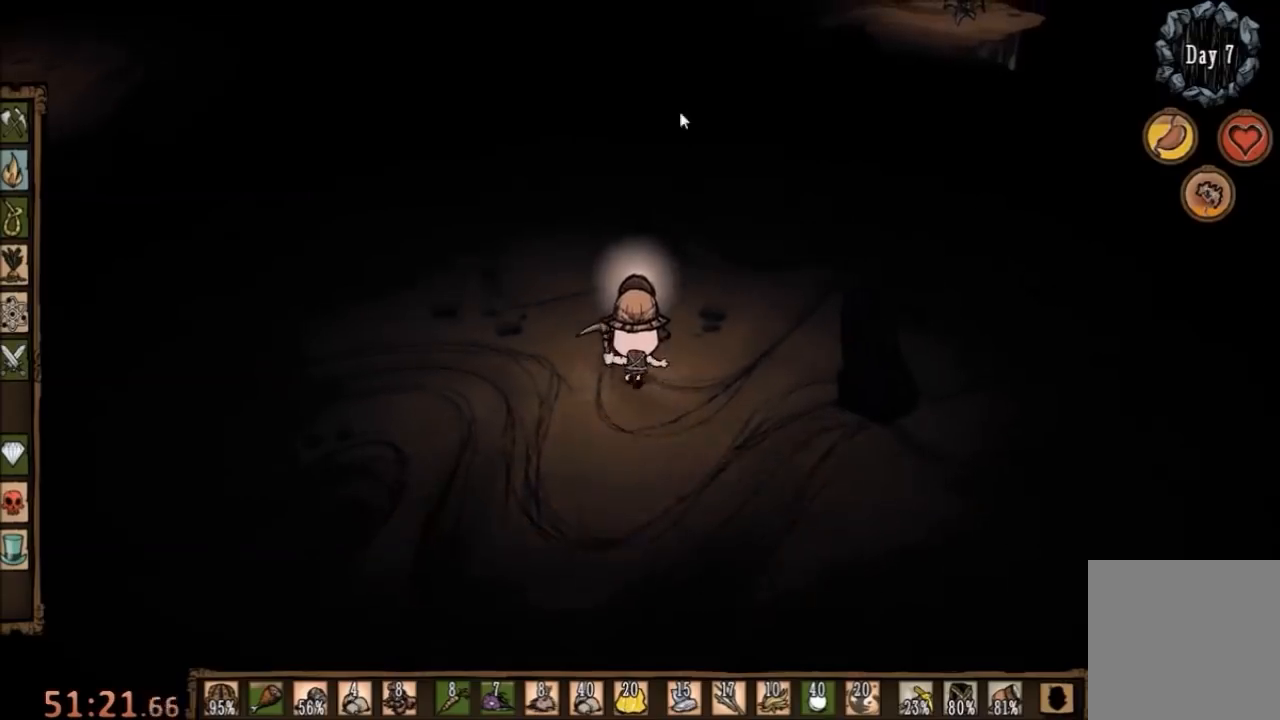
{"keys": [], "mouse": [], "events": [[33, "tab", "up"]]}
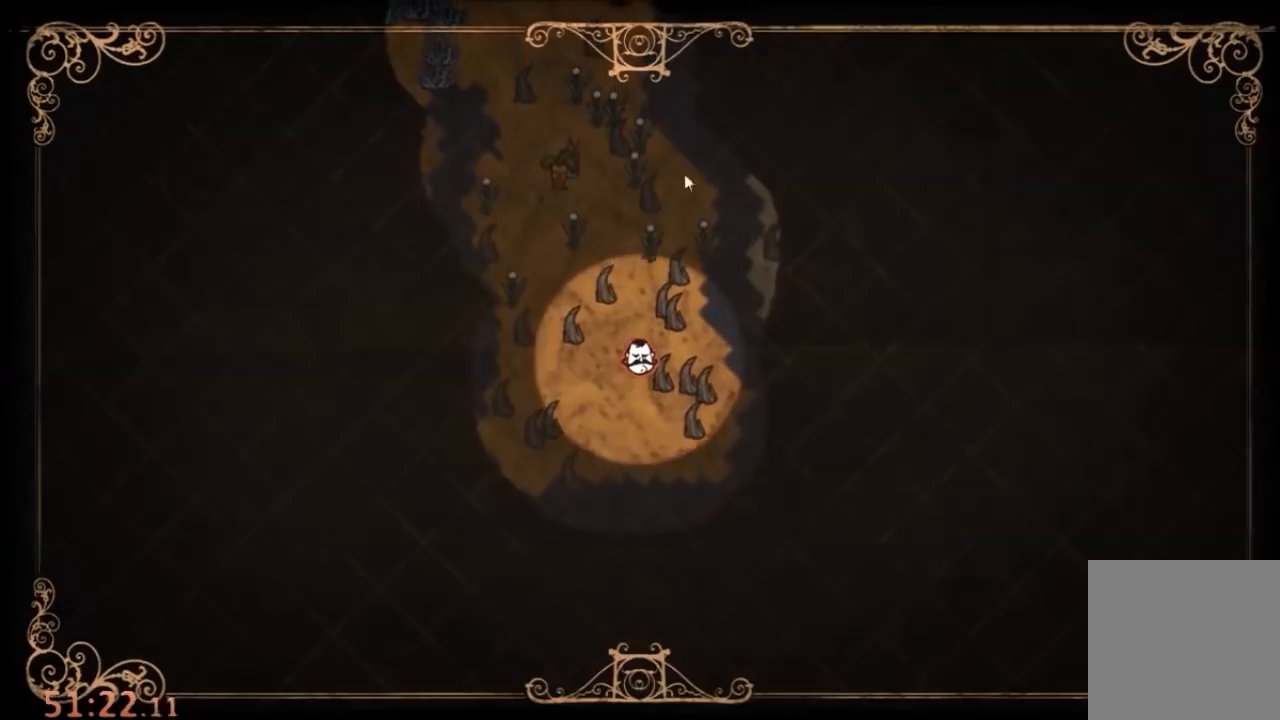
{"keys": [], "mouse": [], "events": [[100, "mouse_left", "down"], [433, "mouse_left", "up"]]}
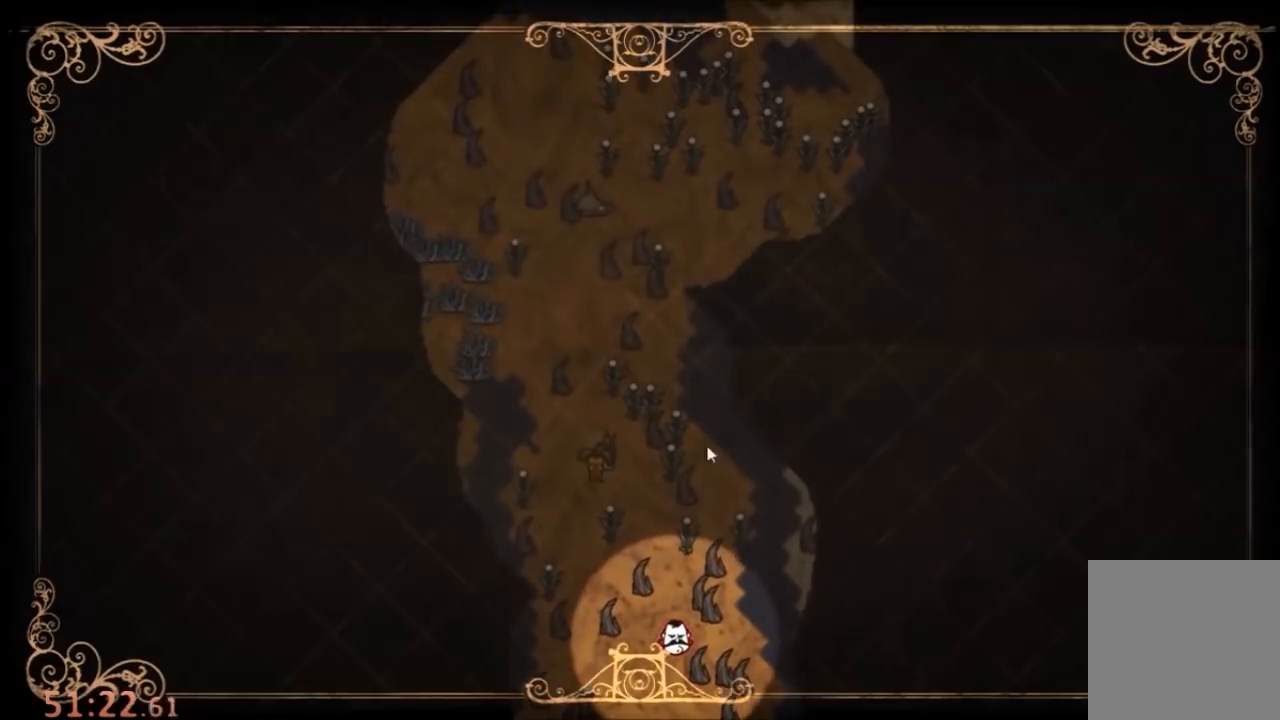
{"keys": [], "mouse": [], "events": []}
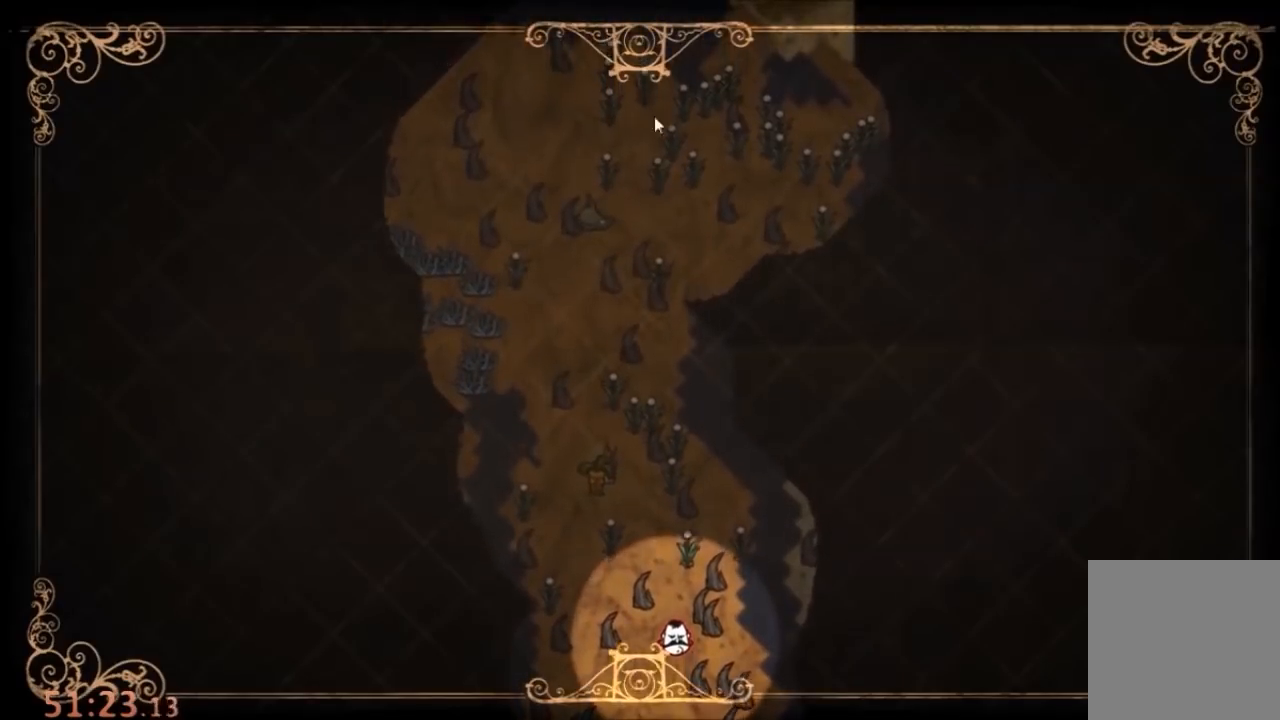
{"keys": [], "mouse": [], "events": [[67, "tab", "down"], [133, "tab", "up"], [167, "mouse_left", "down"], [267, "mouse_left", "up"], [367, "mouse_left", "down"], [433, "mouse_left", "up"]]}
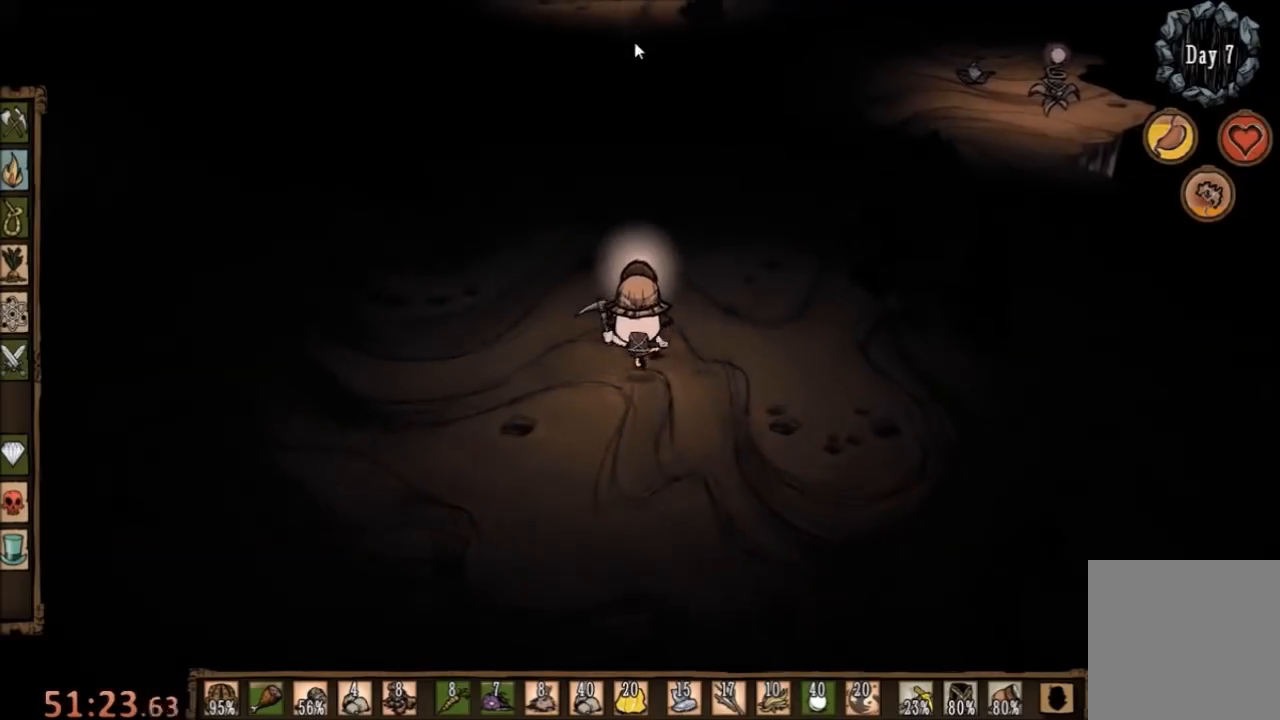
{"keys": [], "mouse": [], "events": []}
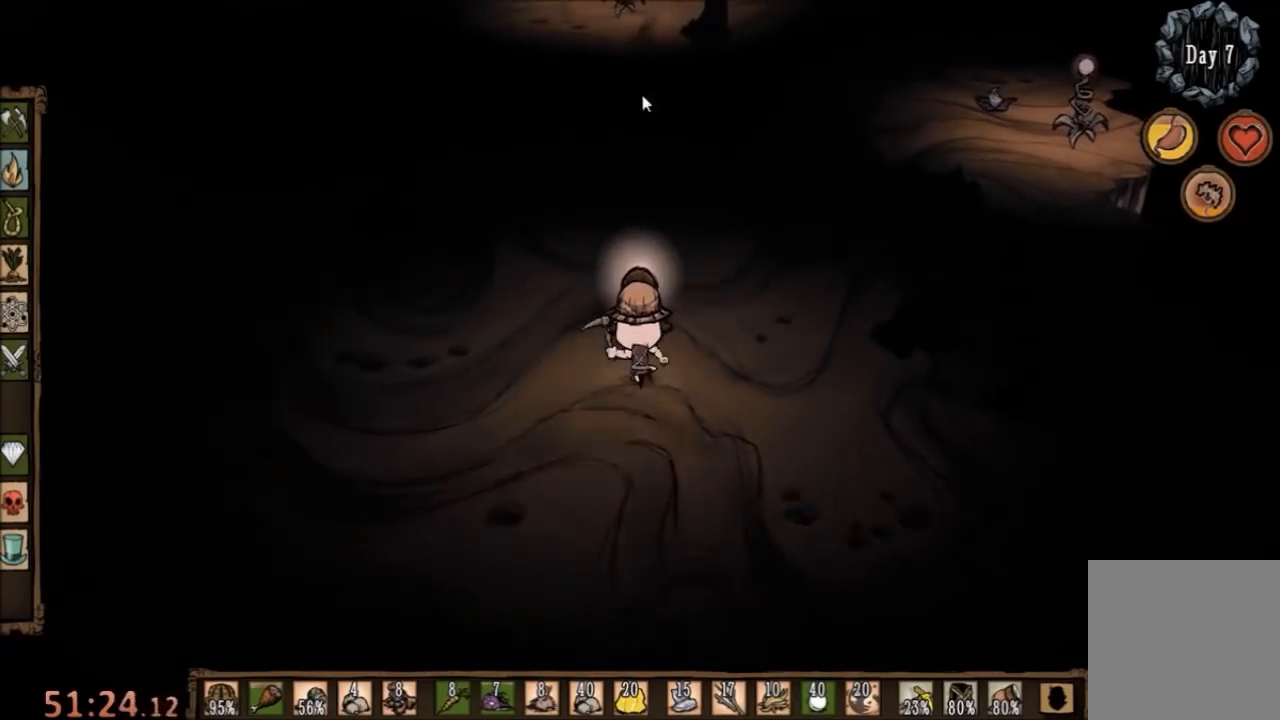
{"keys": [], "mouse": [], "events": [[367, "mouse_left", "down"], [500, "mouse_left", "up"]]}
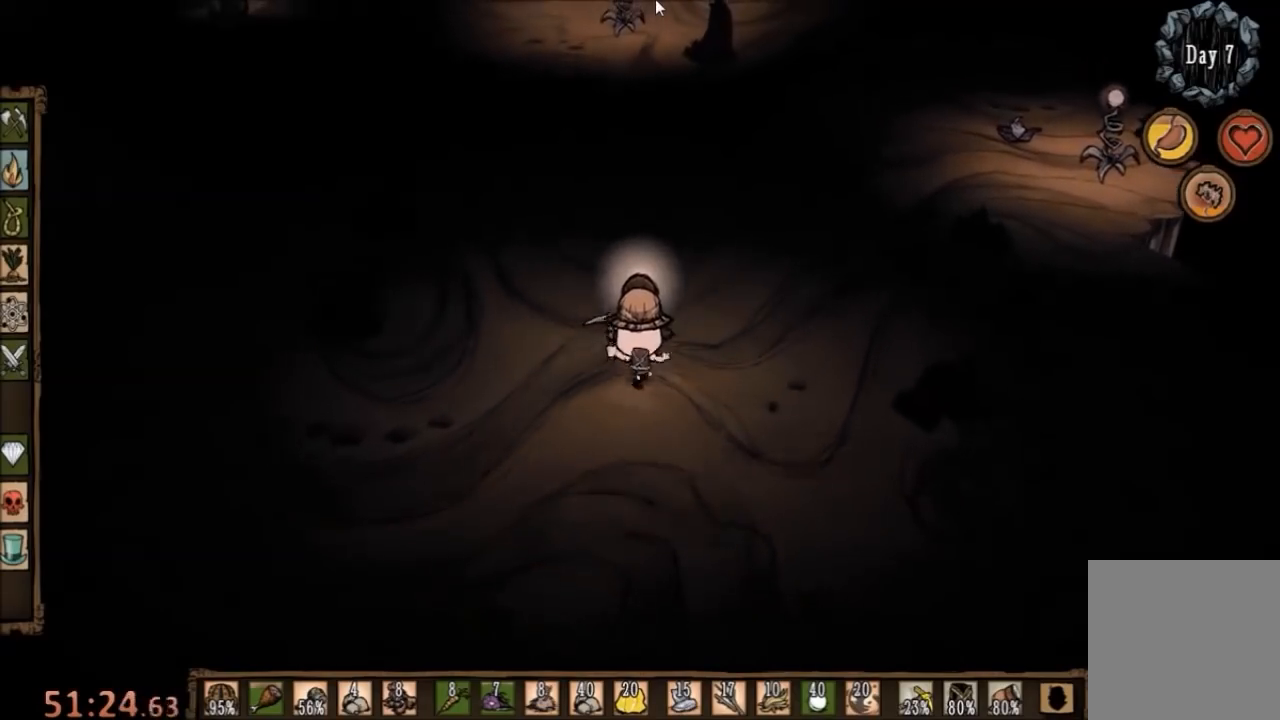
{"keys": [], "mouse": [], "events": []}
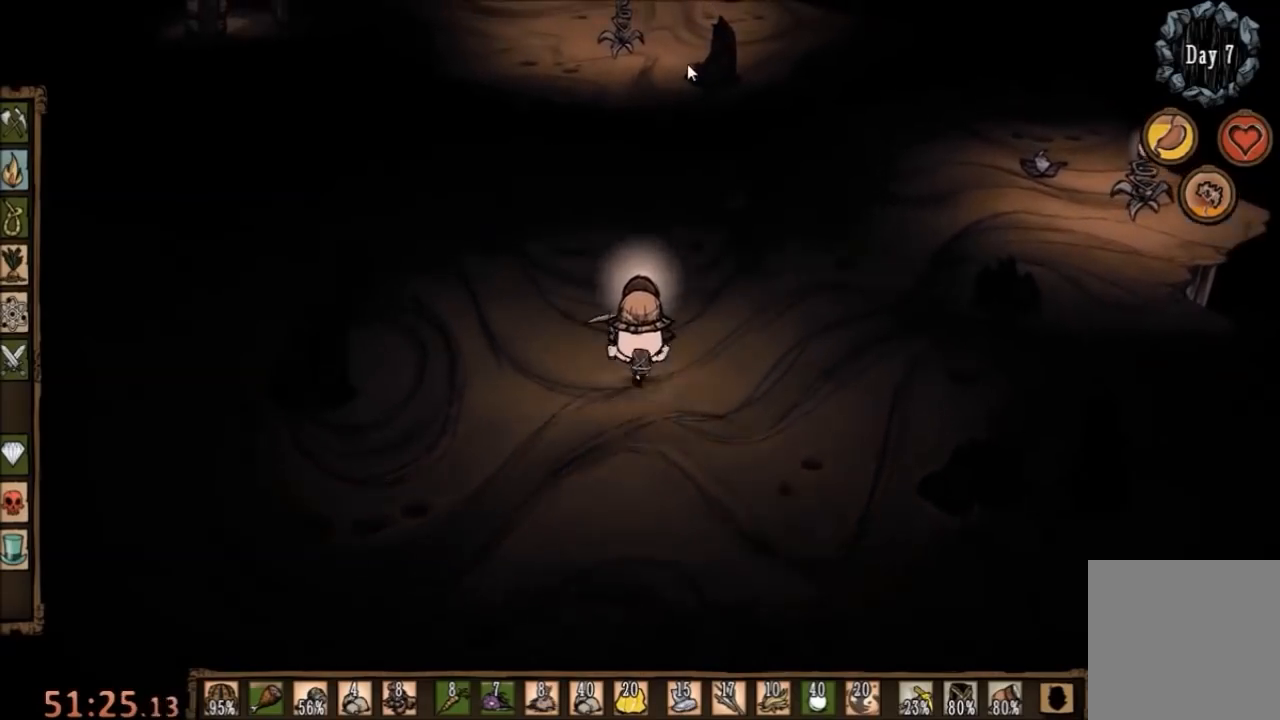
{"keys": ["w"], "mouse": [], "events": [[133, "w", "down"]]}
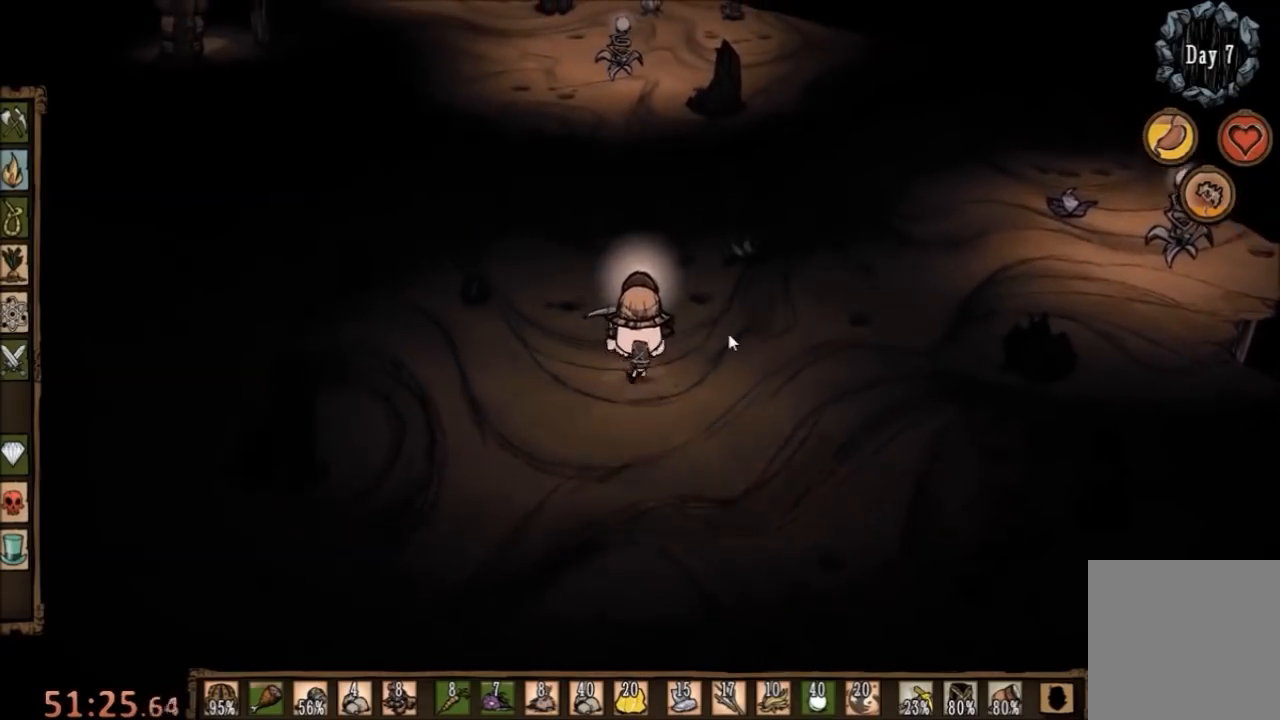
{"keys": ["w"], "mouse": [], "events": []}
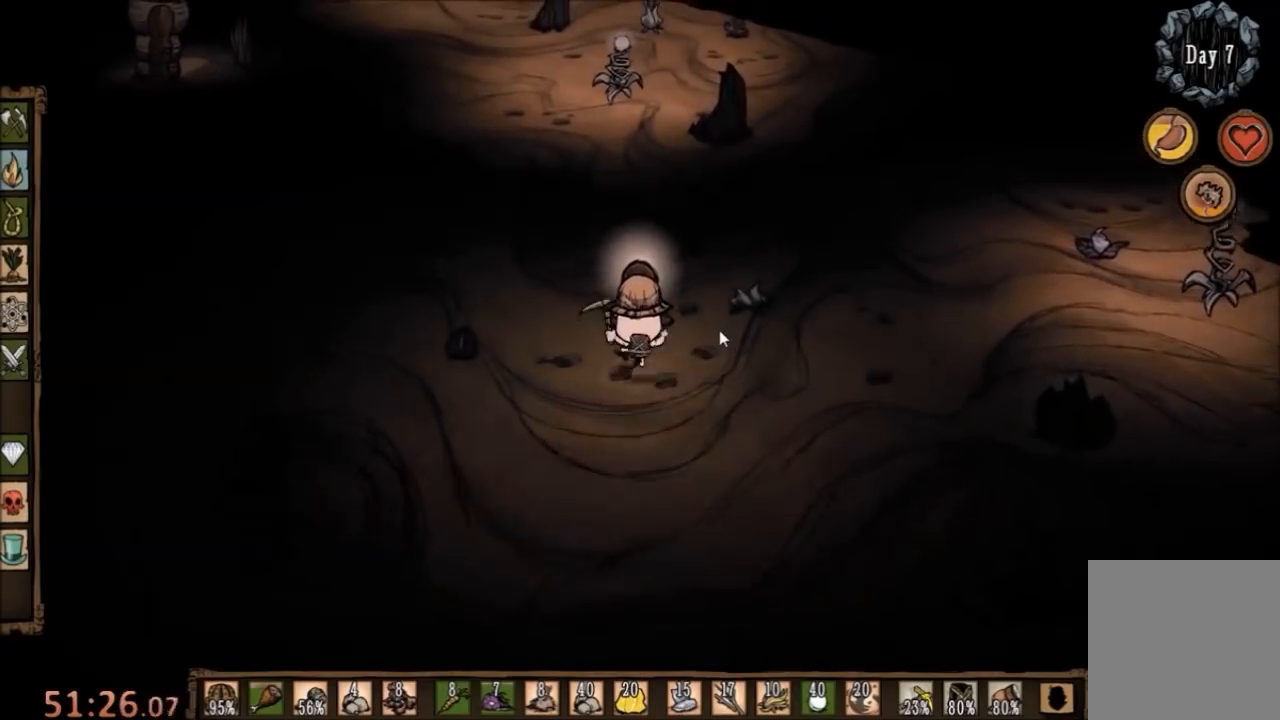
{"keys": ["w"], "mouse": [], "events": []}
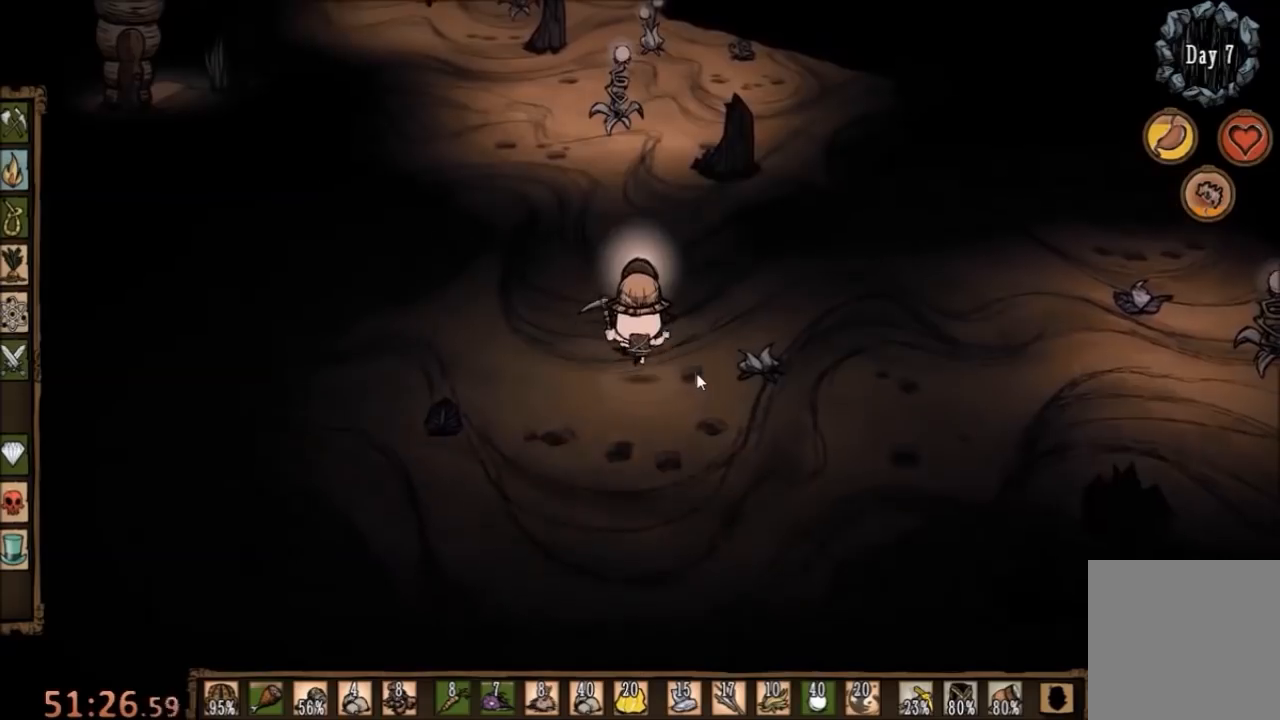
{"keys": ["w"], "mouse": [], "events": []}
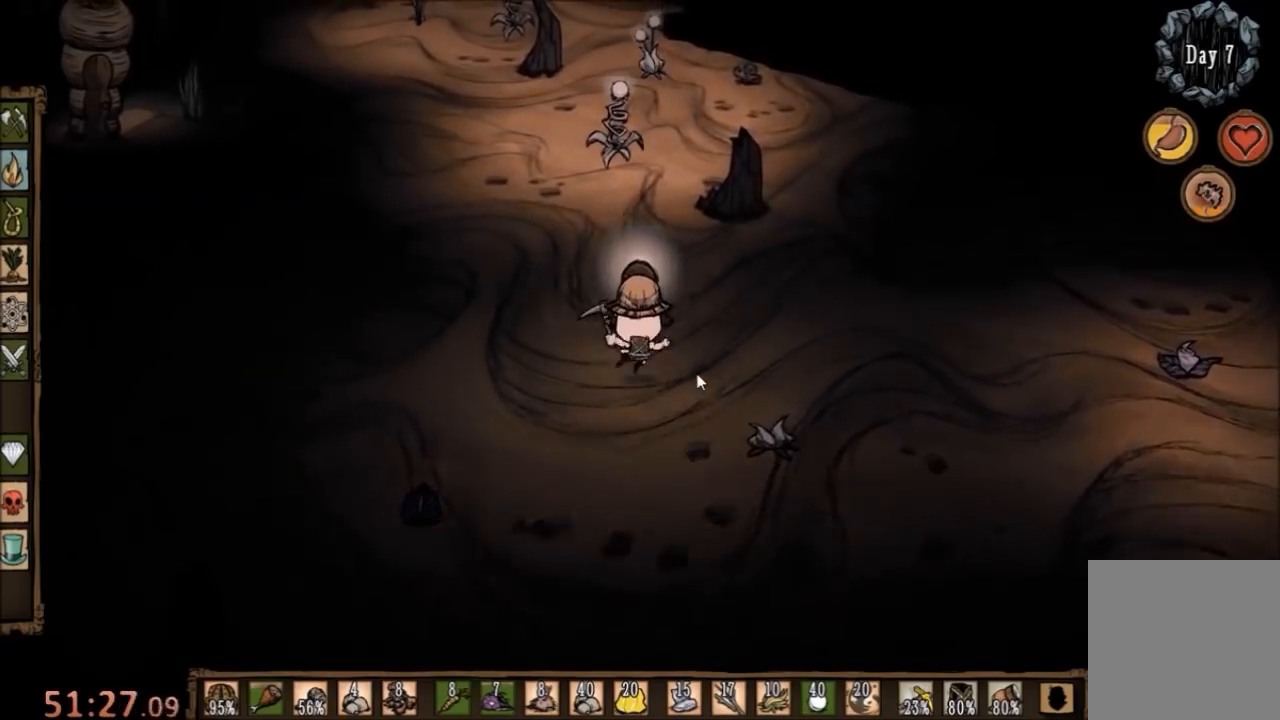
{"keys": ["w"], "mouse": [], "events": []}
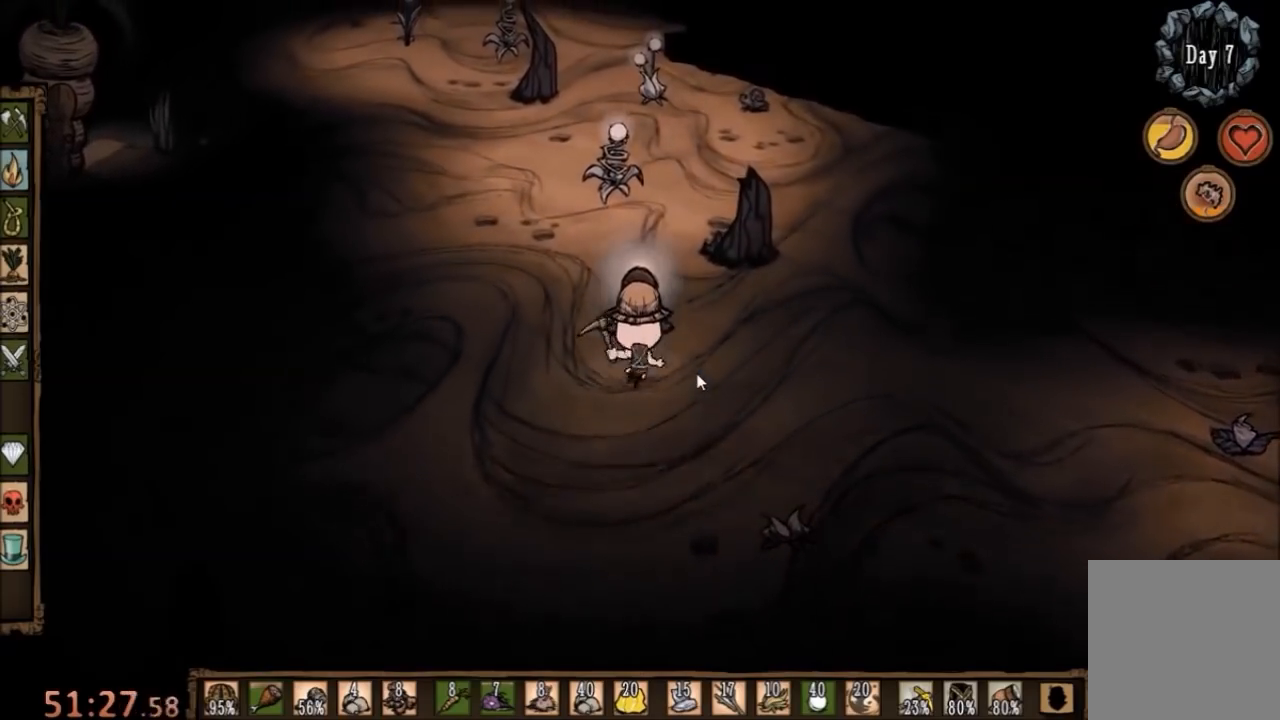
{"keys": ["w"], "mouse": [], "events": []}
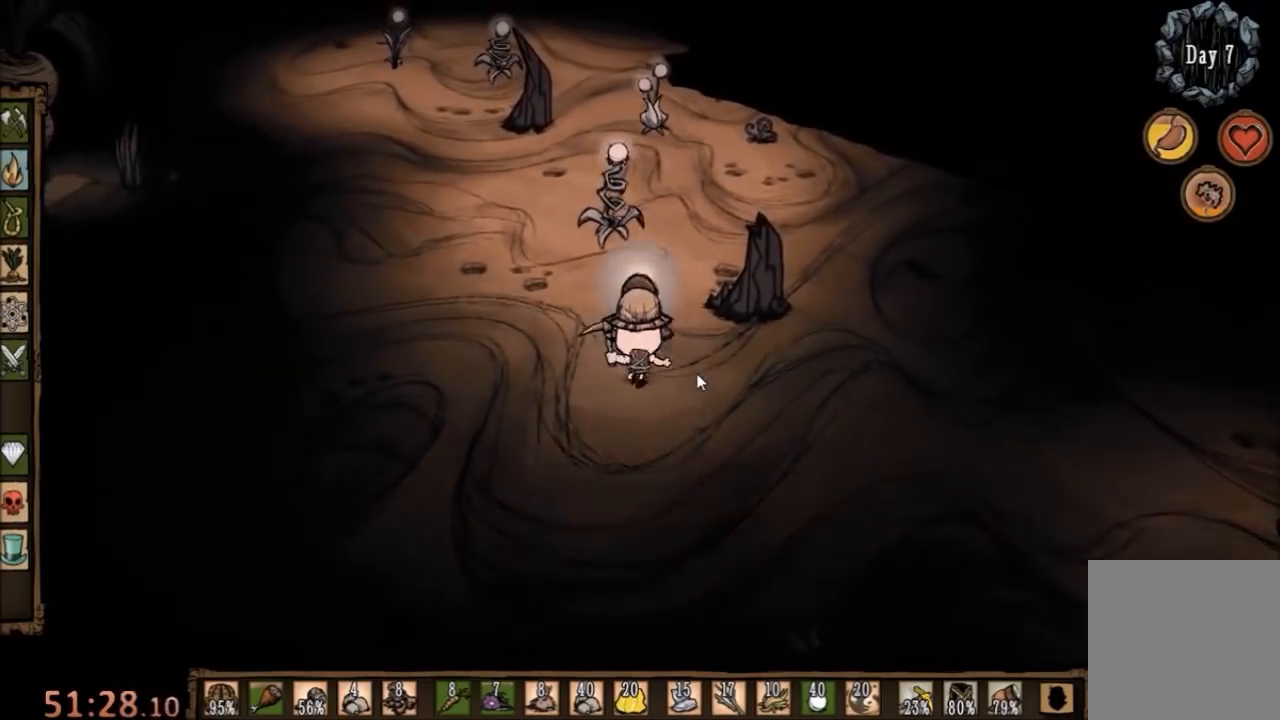
{"keys": ["w"], "mouse": [], "events": []}